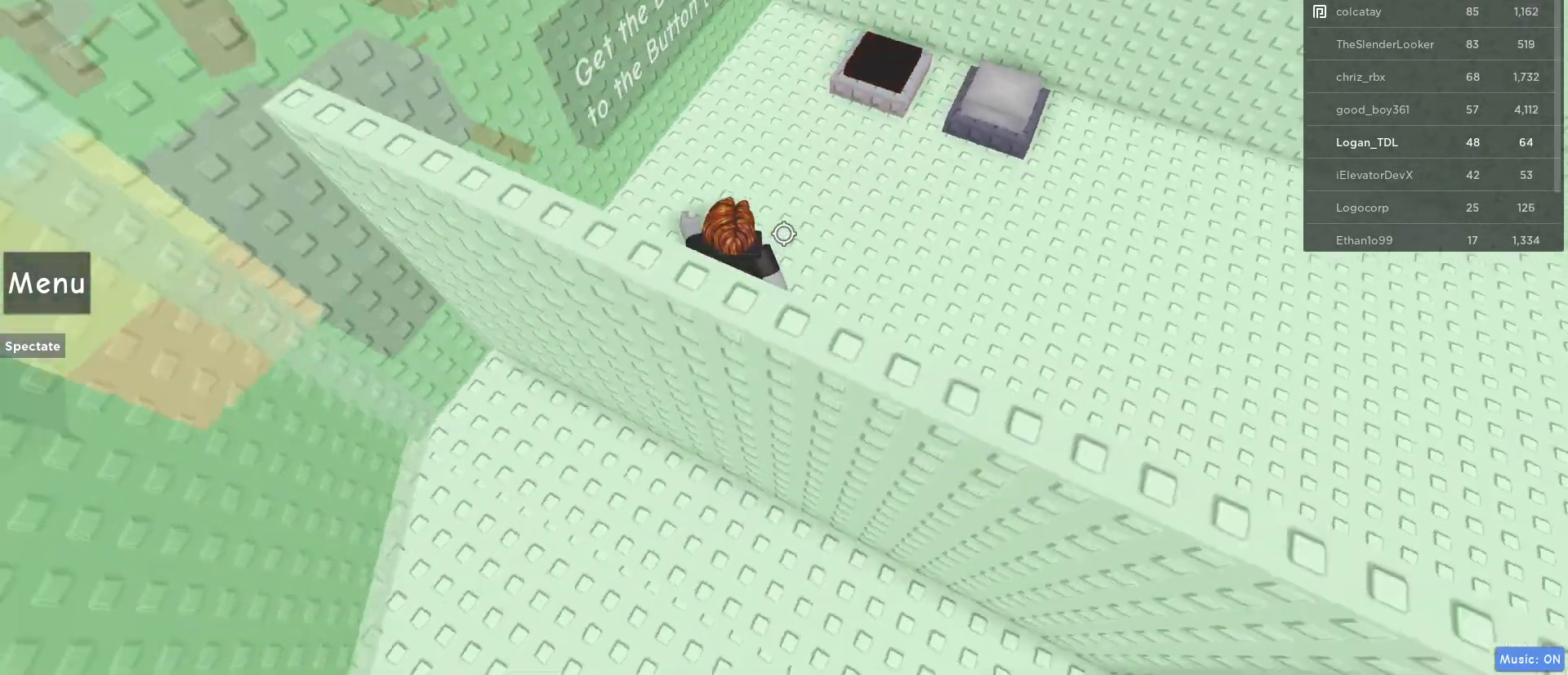
Gameplay with keyboard and mouse; each line is a JSON object with the keys and mouse buttons held at the frame after it. "events" lists presses ("down") and releases ("up") of "1", "2", "3", "4", "5", "a", "alt", "c", "caps_lock", "ctrl", "d", "e", "f", "g", "q", "r", "s", "shift", "space", "t", "tab", "v", "w", "x", "z", "mouse_left", "mouse_wheel" and "mouse_right" between this image and that frame as [ms after this image, input, new state], when the widget could be followed in between. "mouse_left", "mouse_wheel", "mouse_right" = the "left", "wheel", "right" buttons of the "mouse" list. No other keys are recorded. "wheel" means that the mouse wheel is clicked or scrolled. Not read: mouse_move.
{"keys": ["shift", "w"], "mouse": ["right"]}
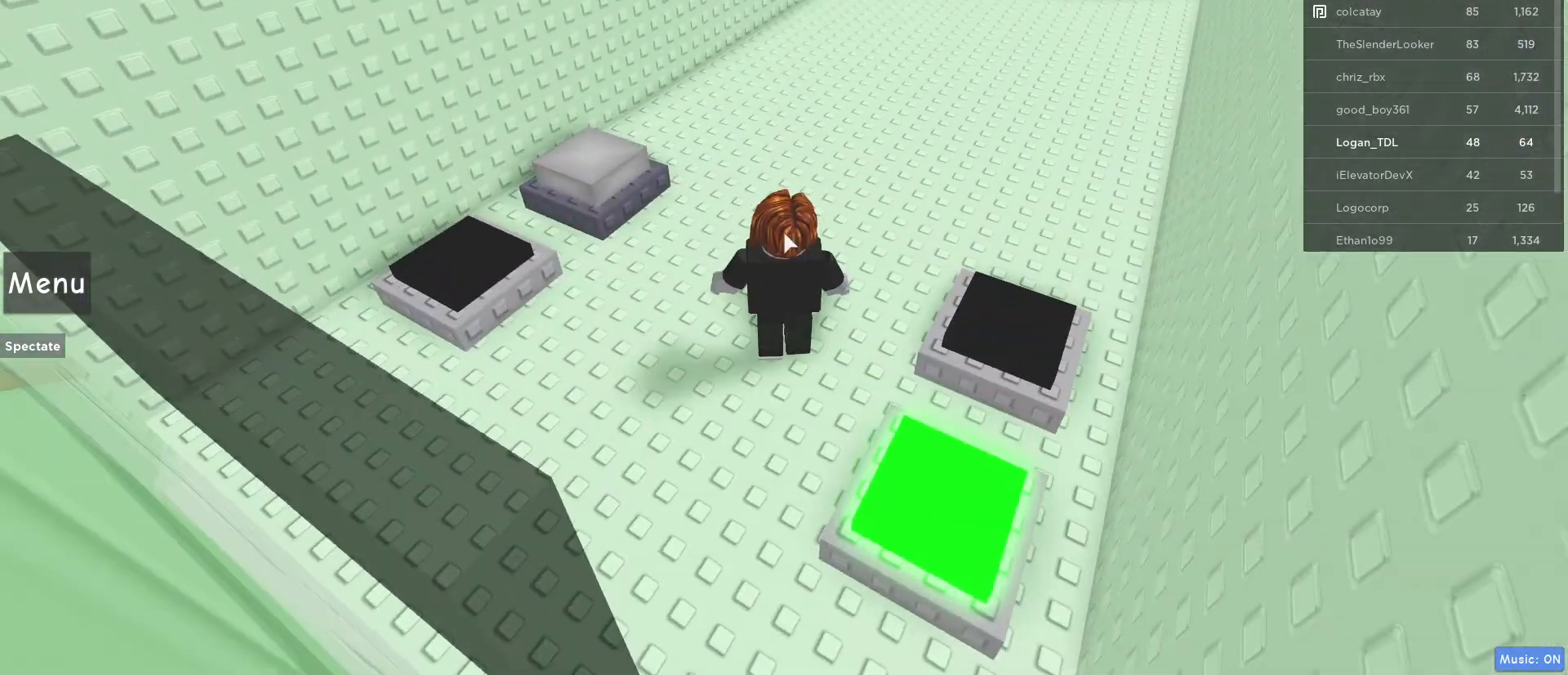
{"keys": ["w"], "mouse": ["right"], "events": [[83, "shift", "up"], [367, "mouse_wheel", "down"], [417, "mouse_wheel", "up"]]}
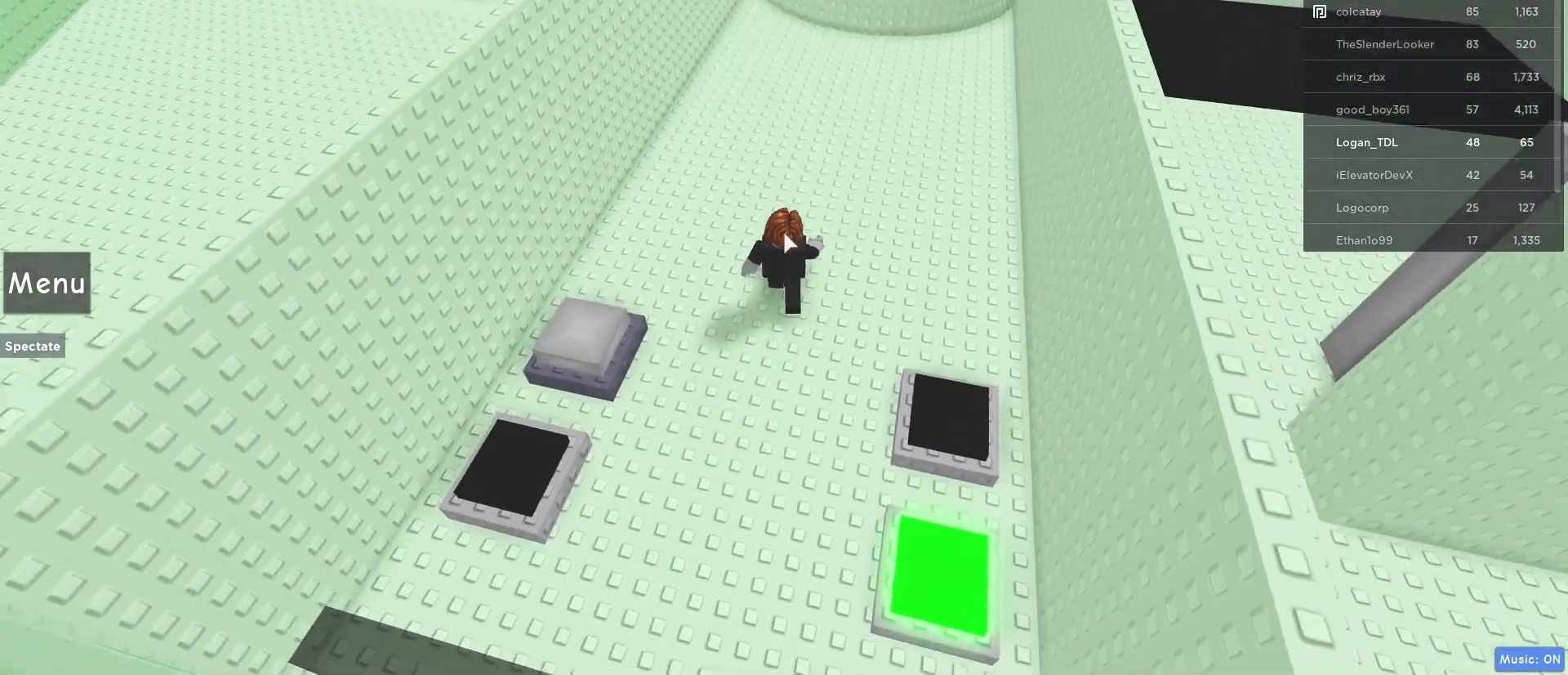
{"keys": [], "mouse": ["right"], "events": [[100, "w", "up"]]}
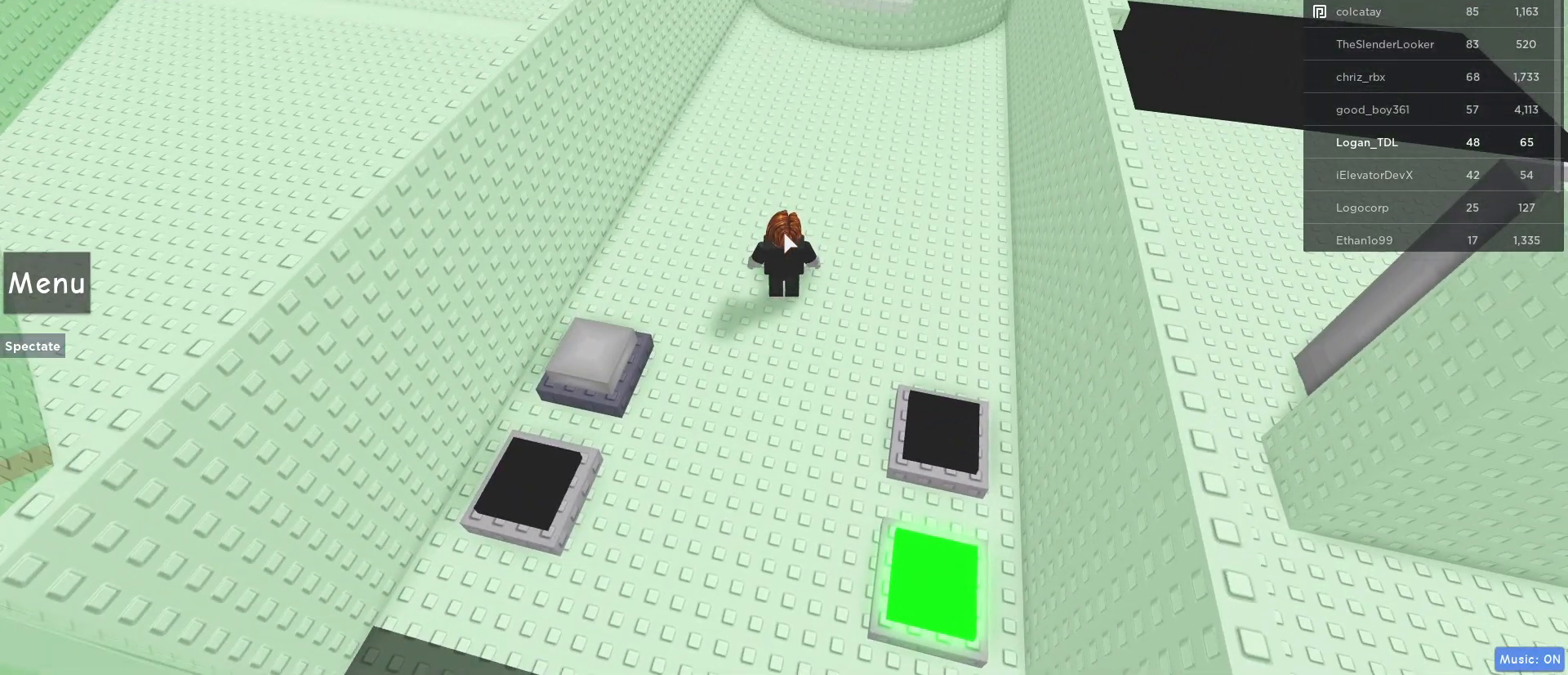
{"keys": [], "mouse": ["right"], "events": []}
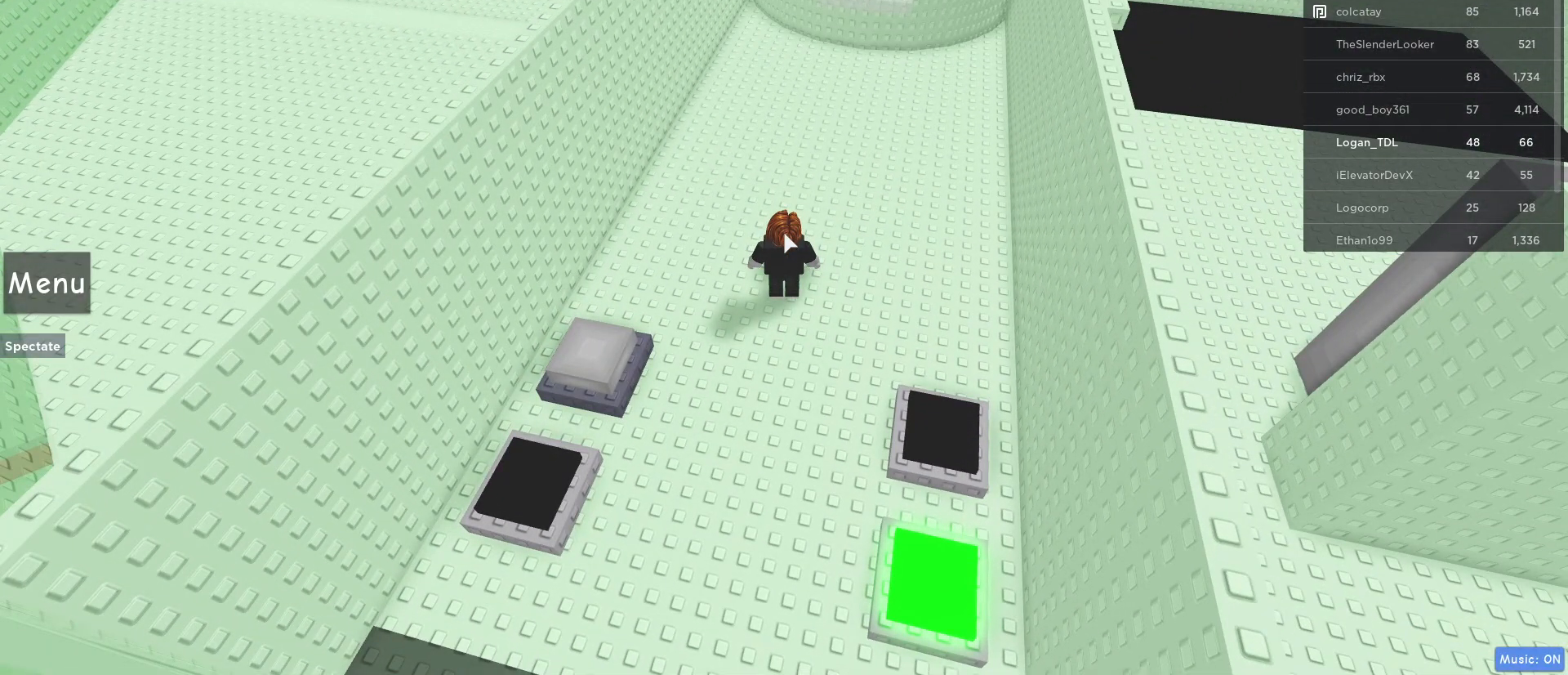
{"keys": [], "mouse": ["right"], "events": []}
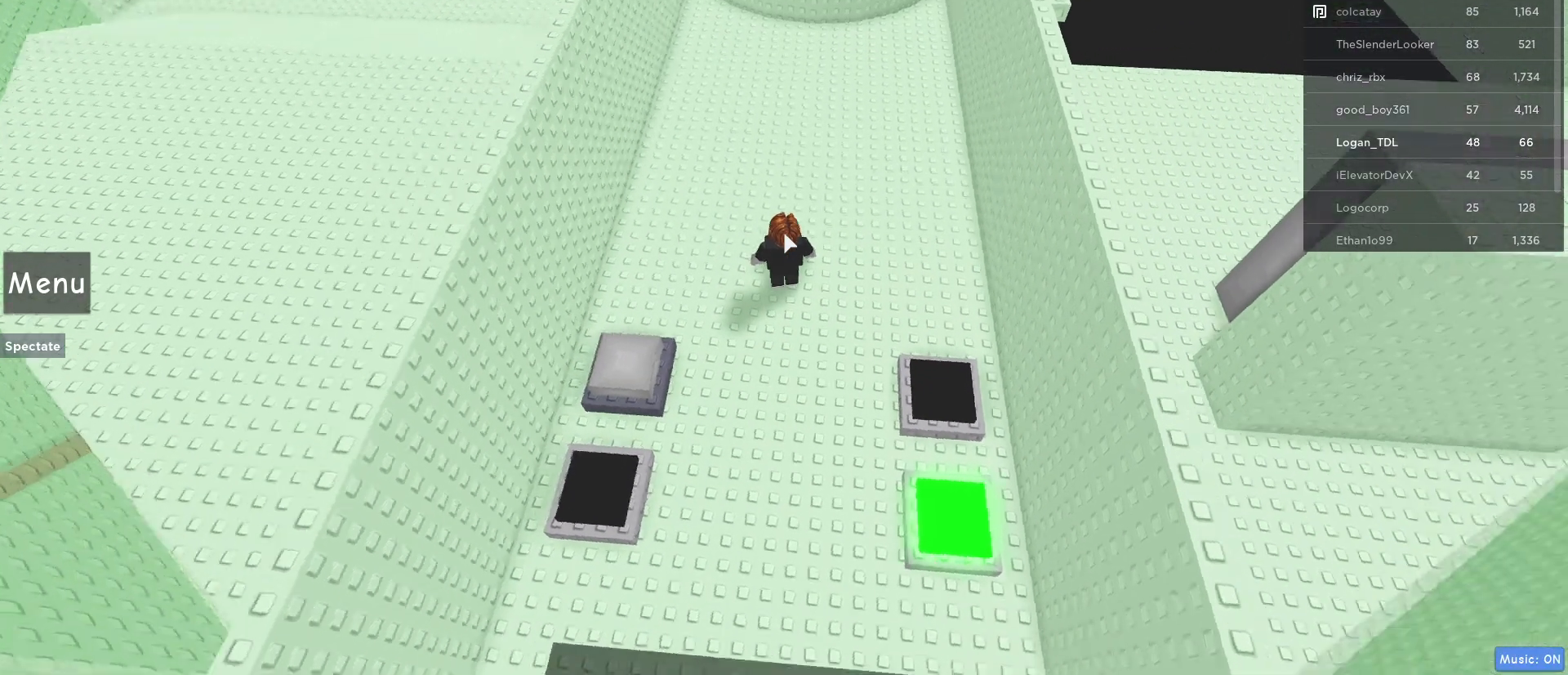
{"keys": ["a", "w"], "mouse": ["right"], "events": [[17, "w", "down"], [50, "mouse_wheel", "down"], [150, "a", "down"], [150, "mouse_wheel", "up"]]}
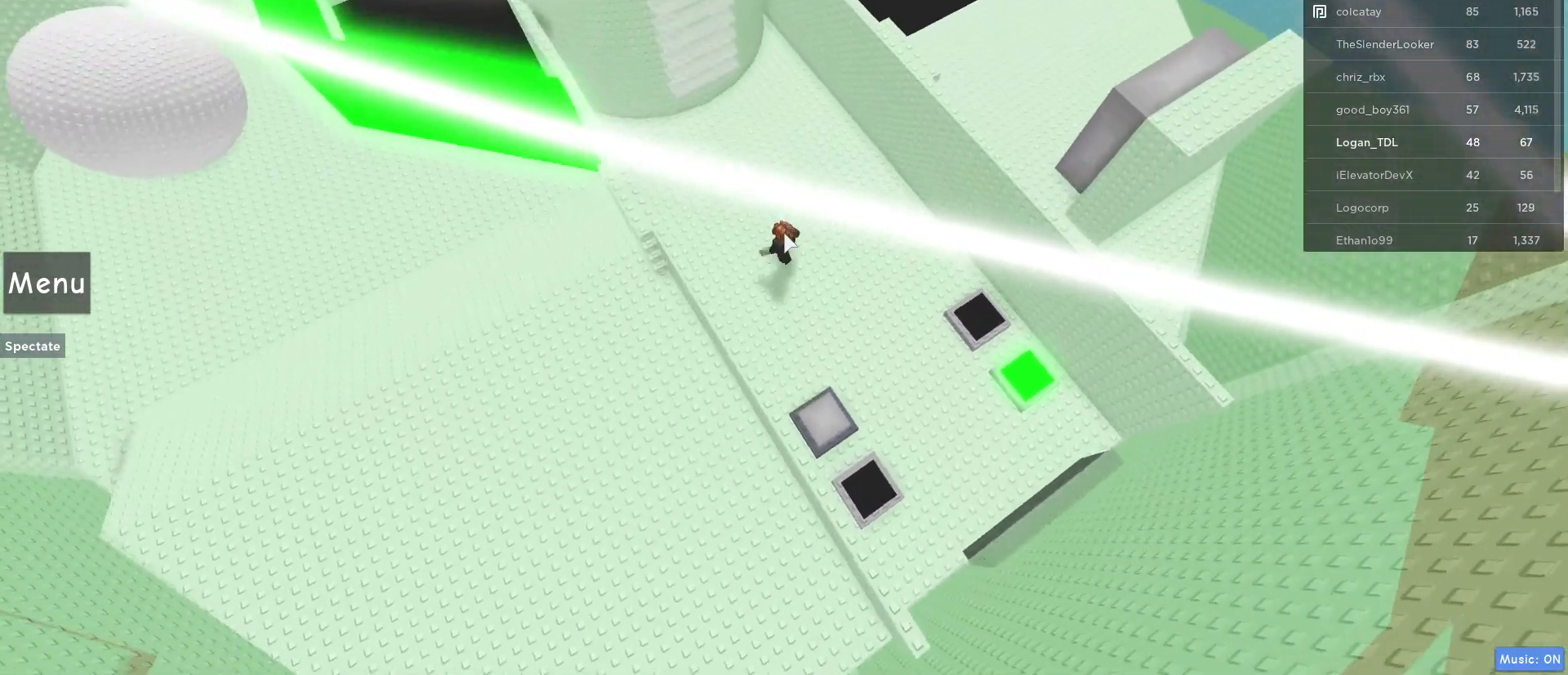
{"keys": [], "mouse": [], "events": [[450, "mouse_right", "up"], [500, "a", "up"], [500, "w", "up"]]}
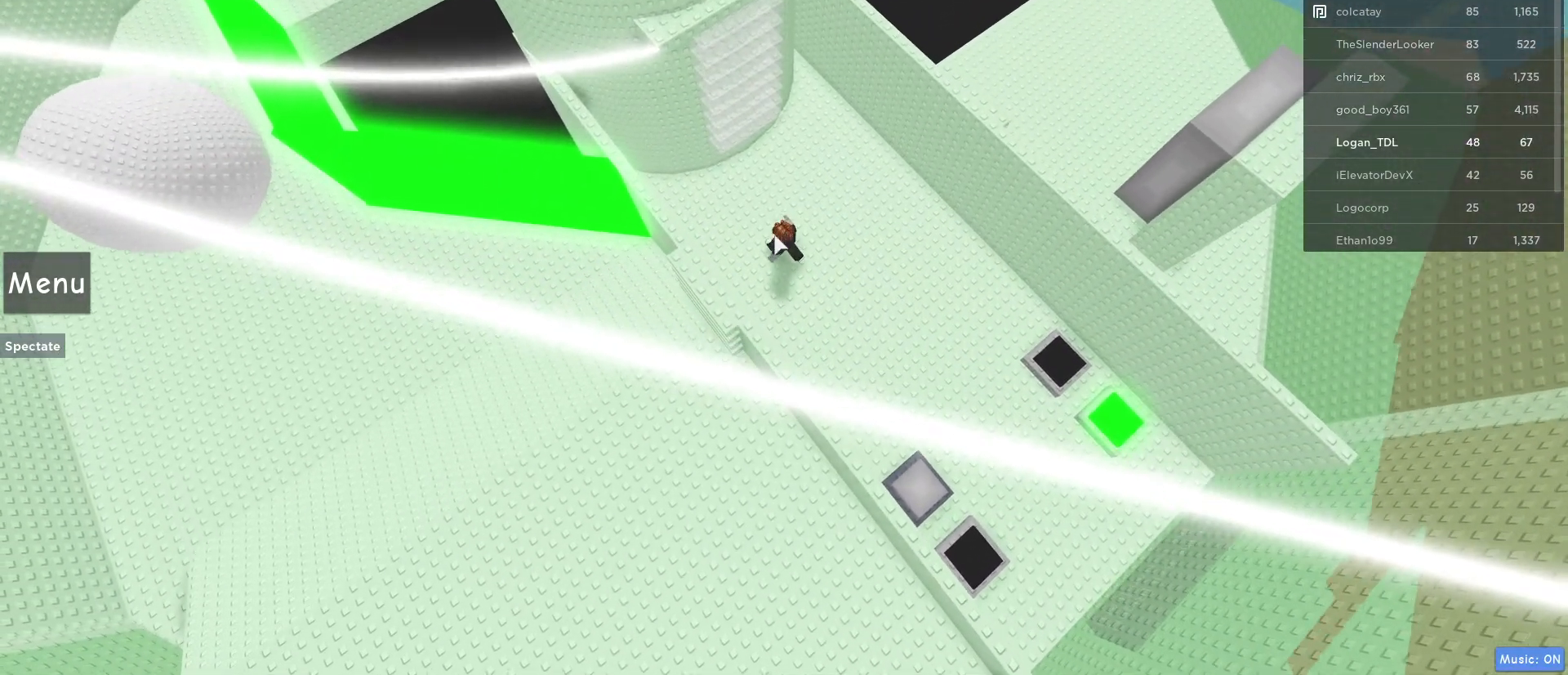
{"keys": [], "mouse": [], "events": []}
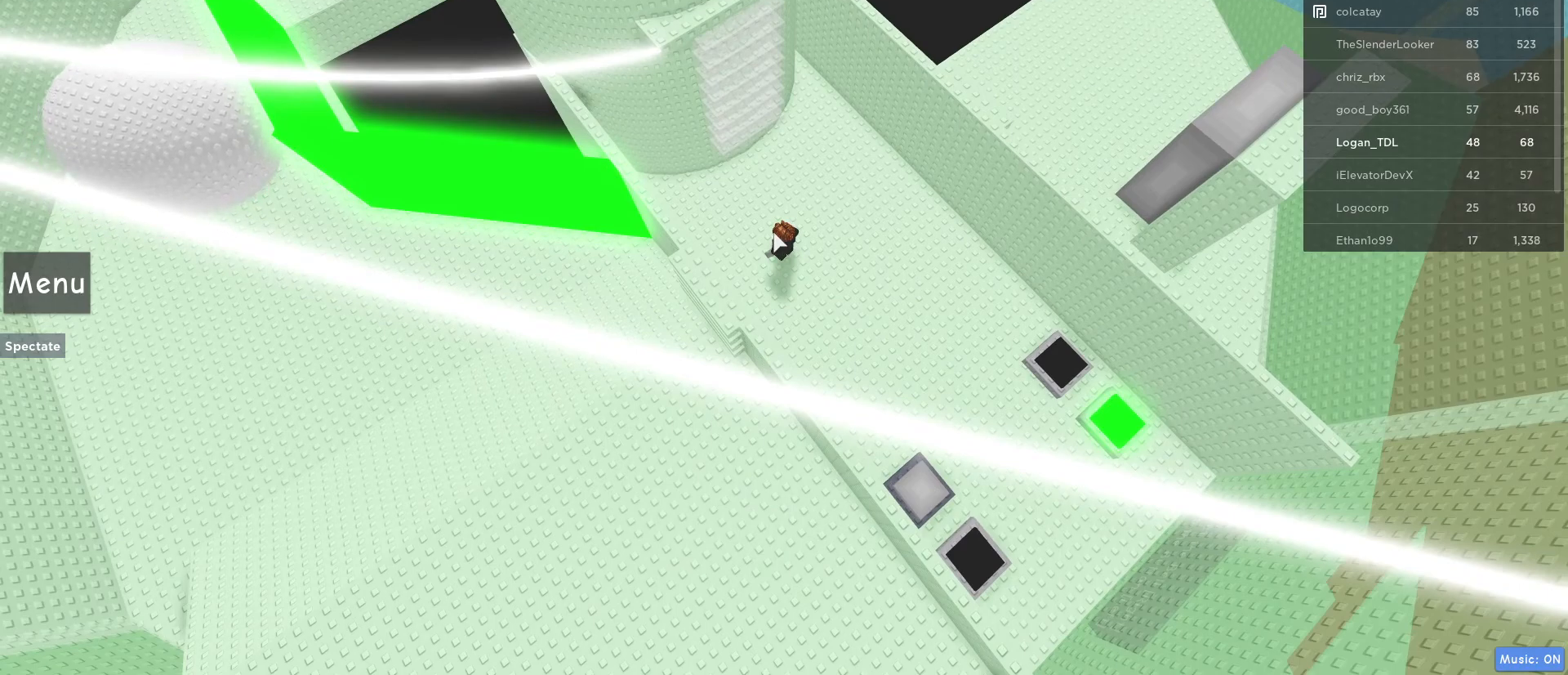
{"keys": [], "mouse": [], "events": []}
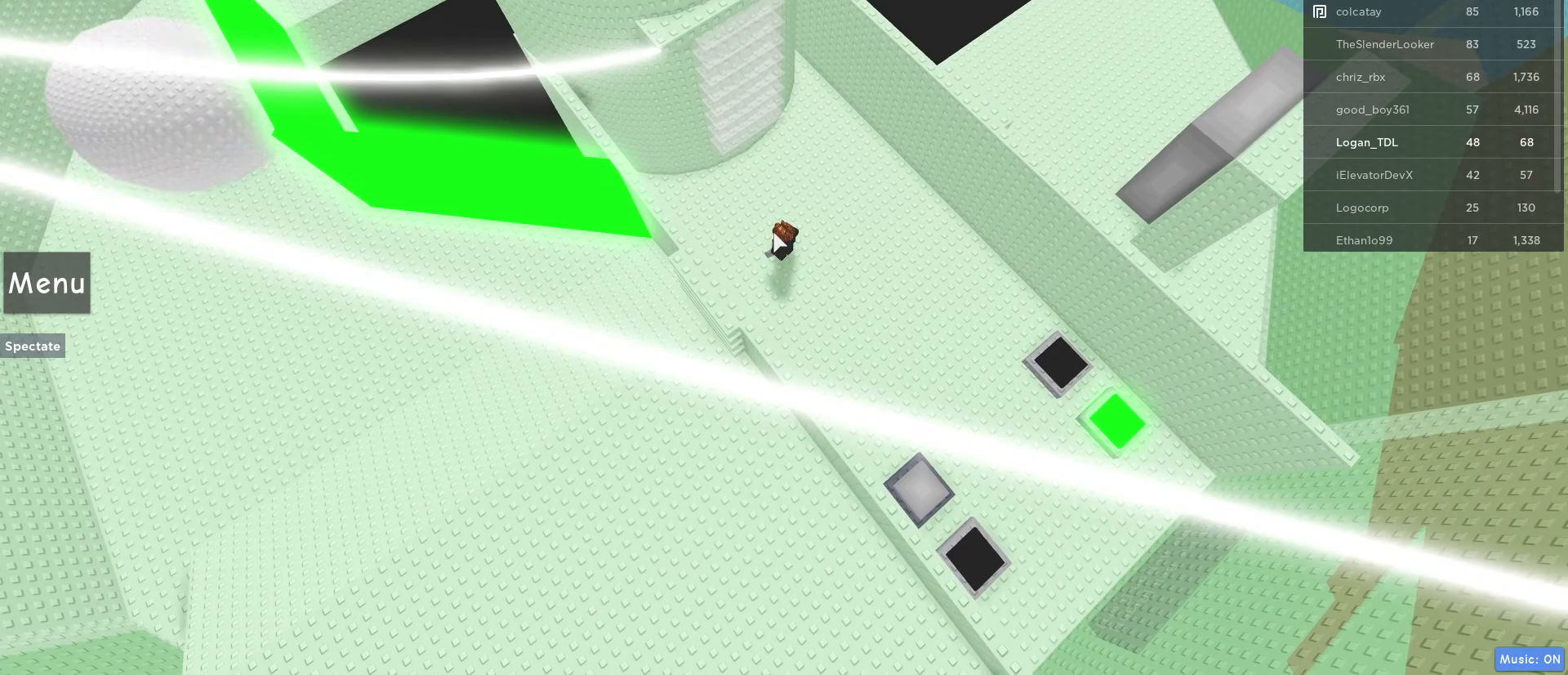
{"keys": [], "mouse": ["right"], "events": [[267, "mouse_right", "down"]]}
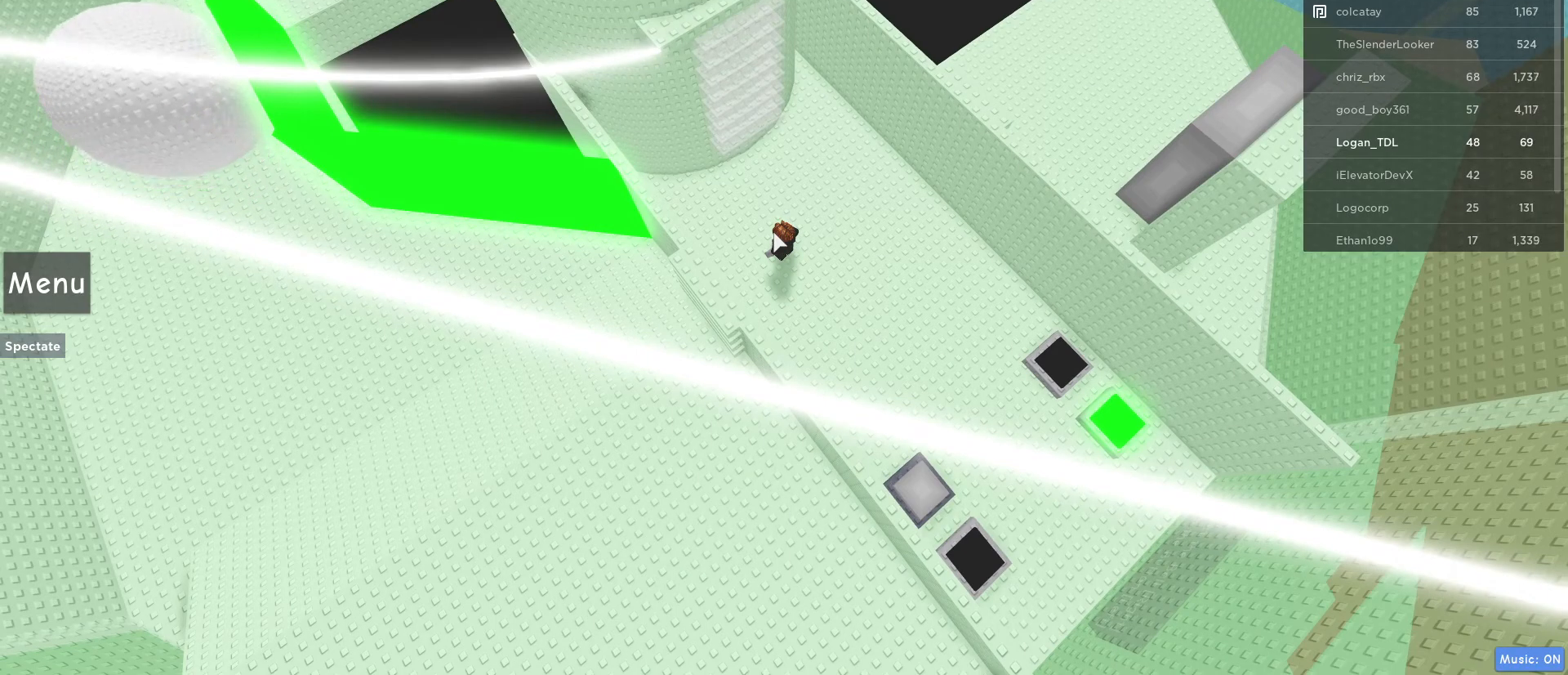
{"keys": [], "mouse": ["right"], "events": []}
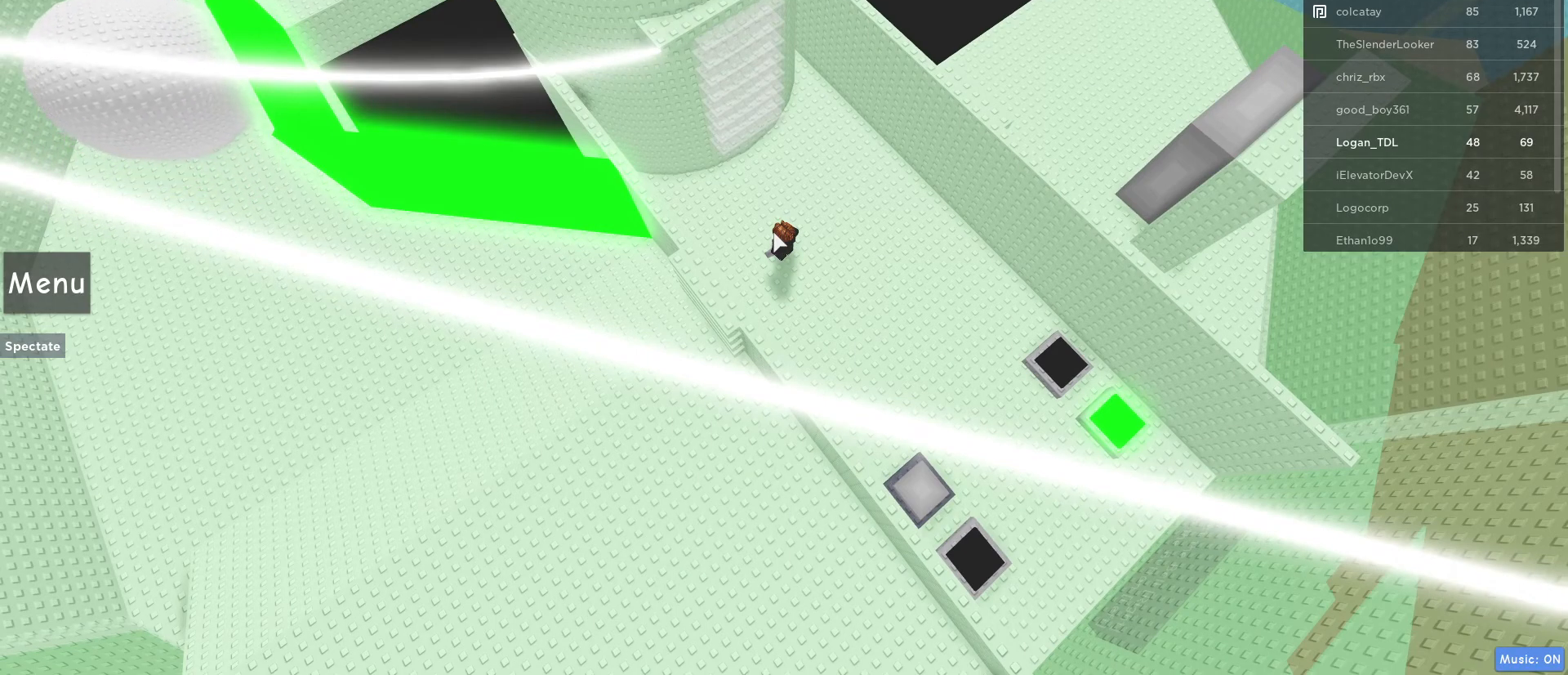
{"keys": [], "mouse": ["right"], "events": []}
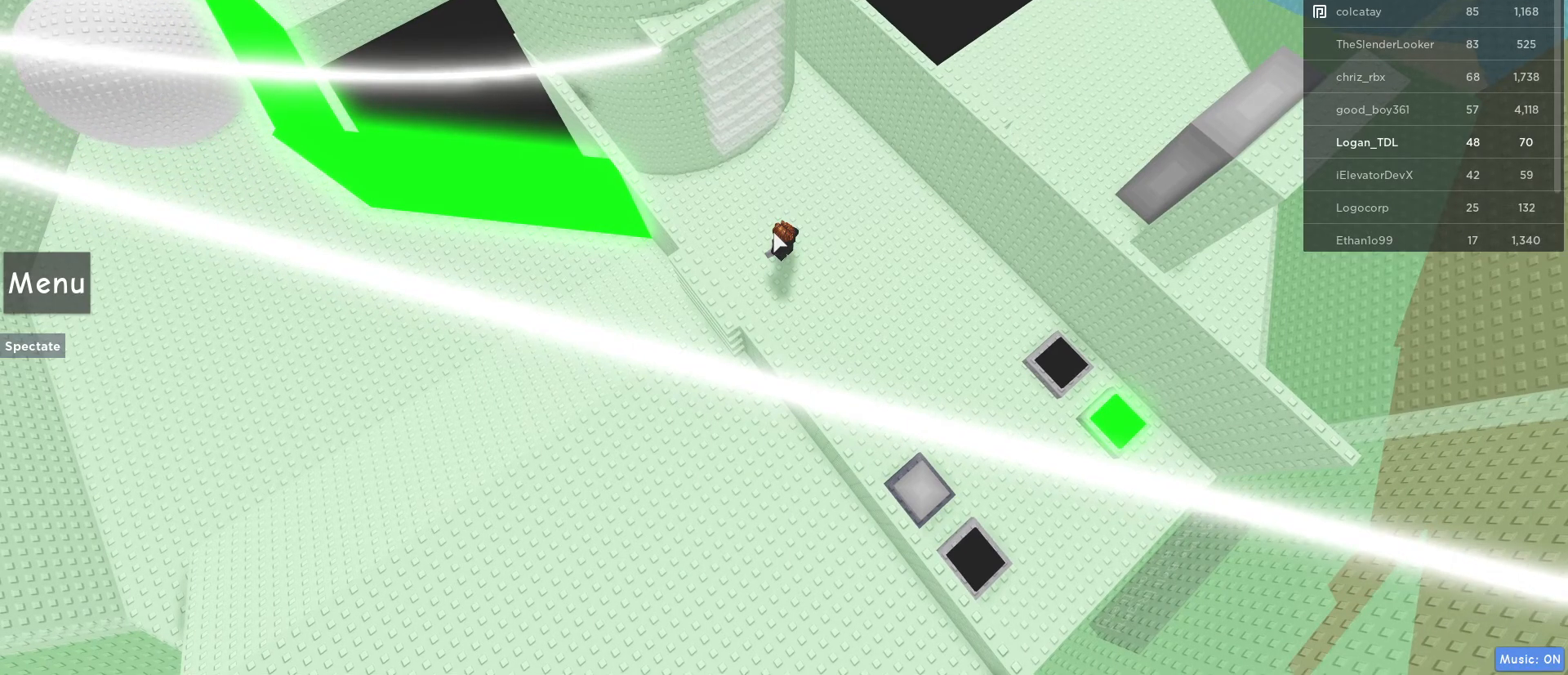
{"keys": [], "mouse": ["right"], "events": []}
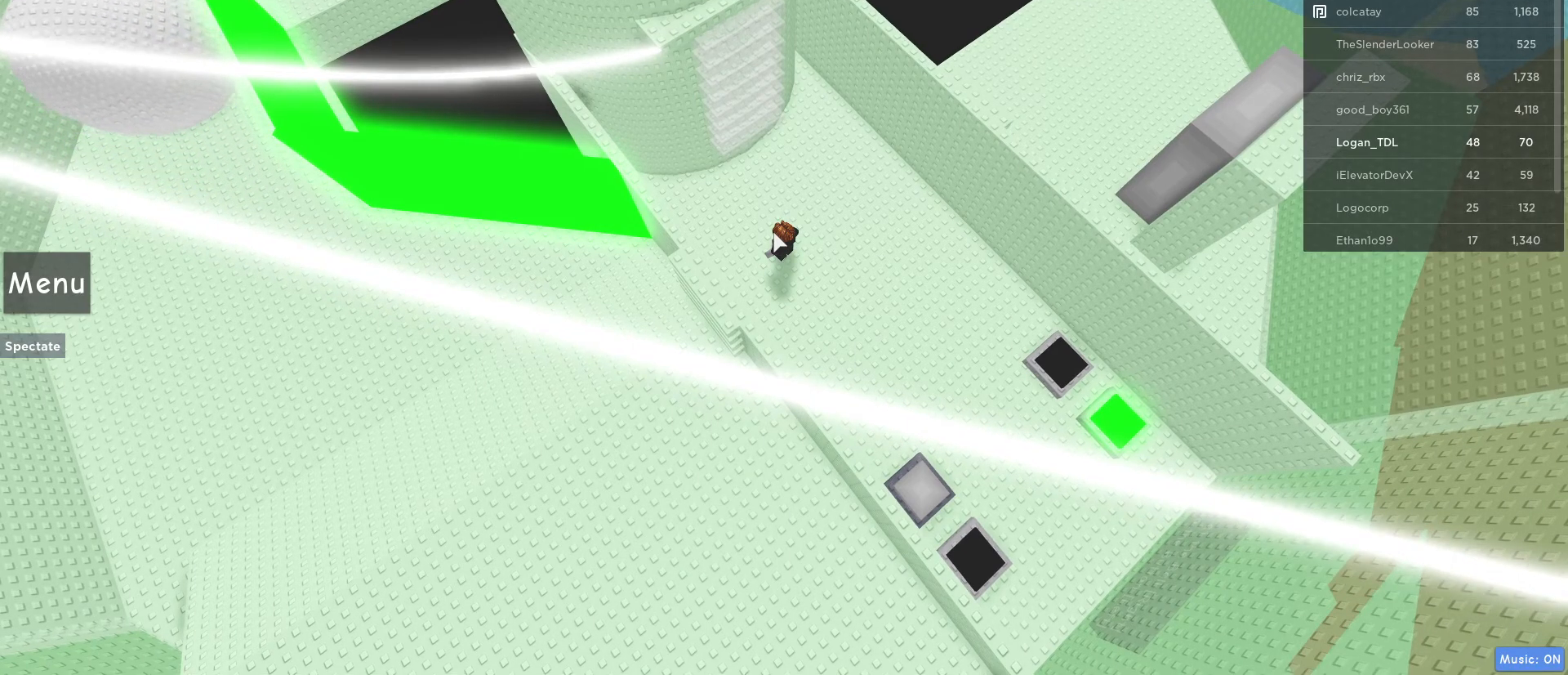
{"keys": [], "mouse": ["right"], "events": []}
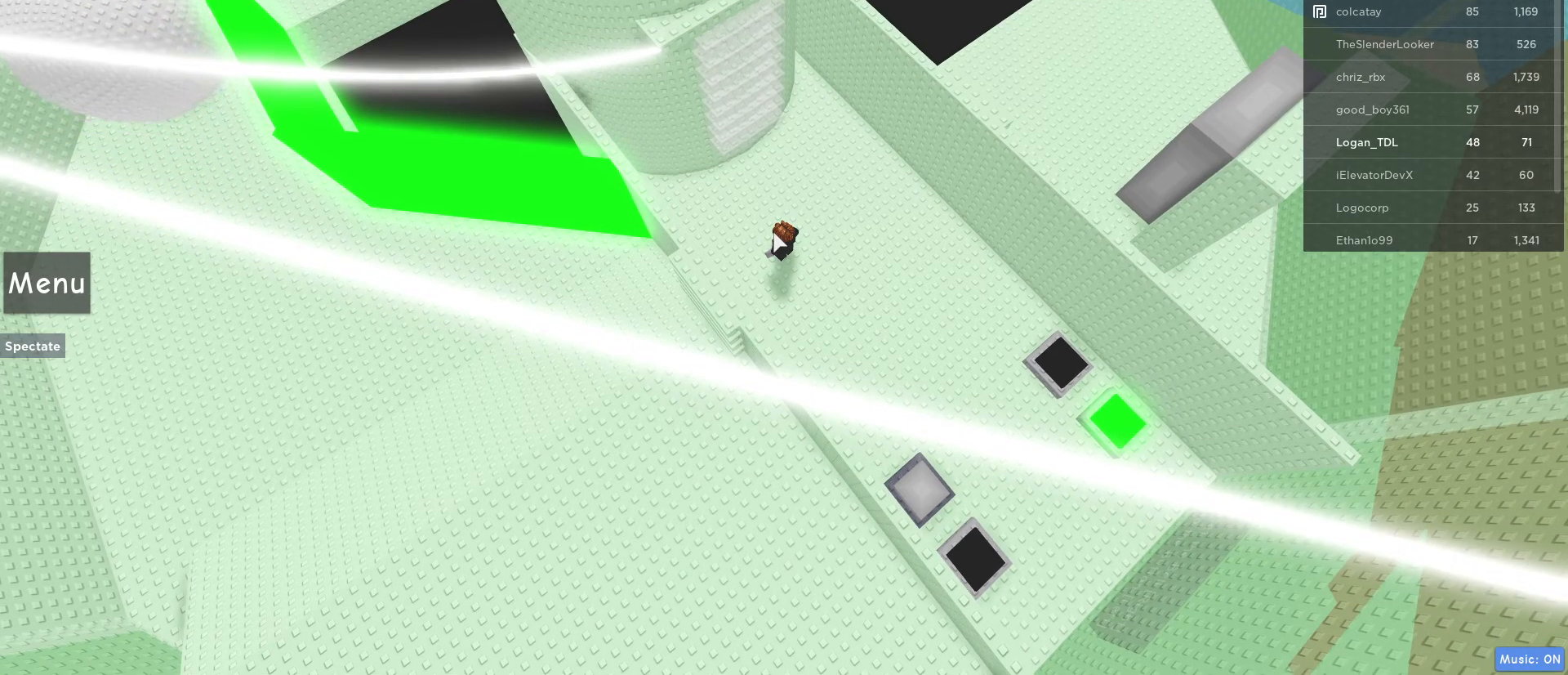
{"keys": [], "mouse": ["right"], "events": []}
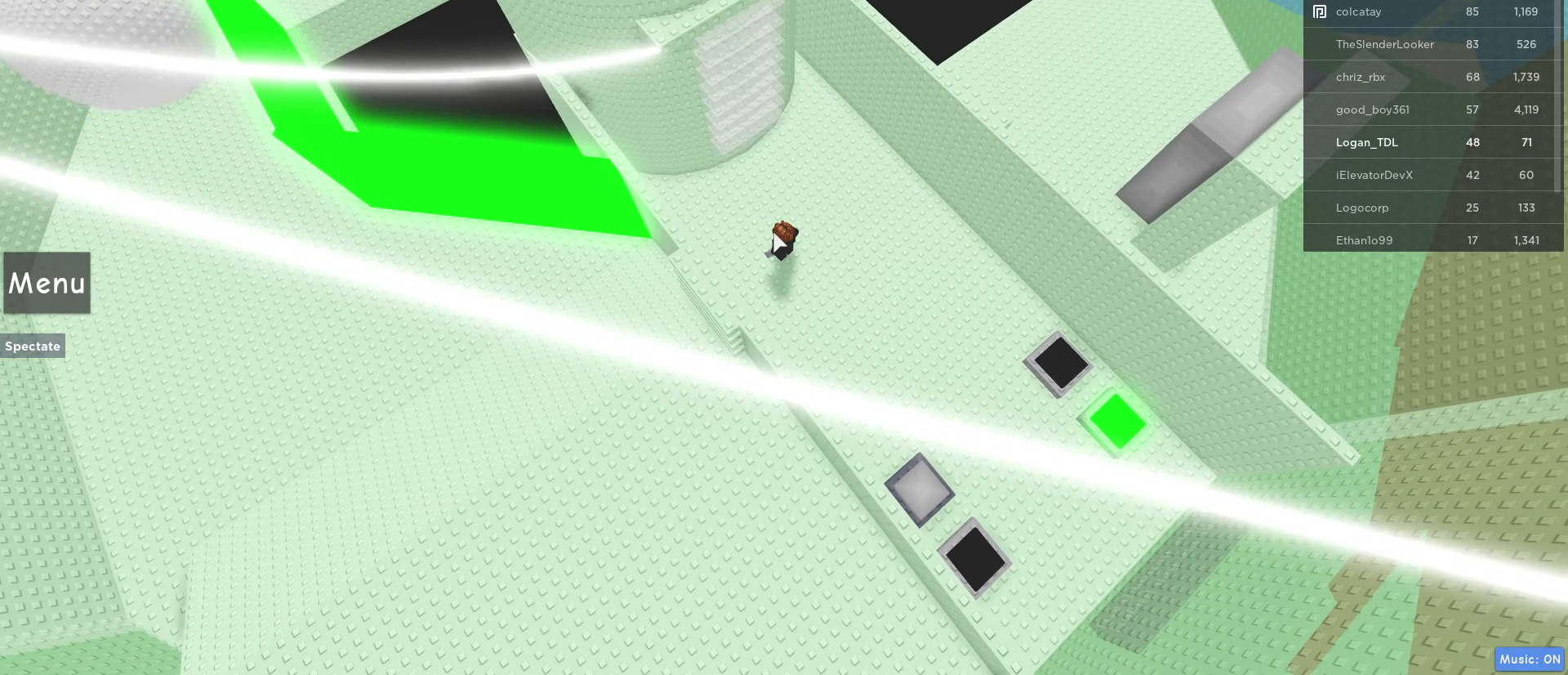
{"keys": [], "mouse": ["right"], "events": []}
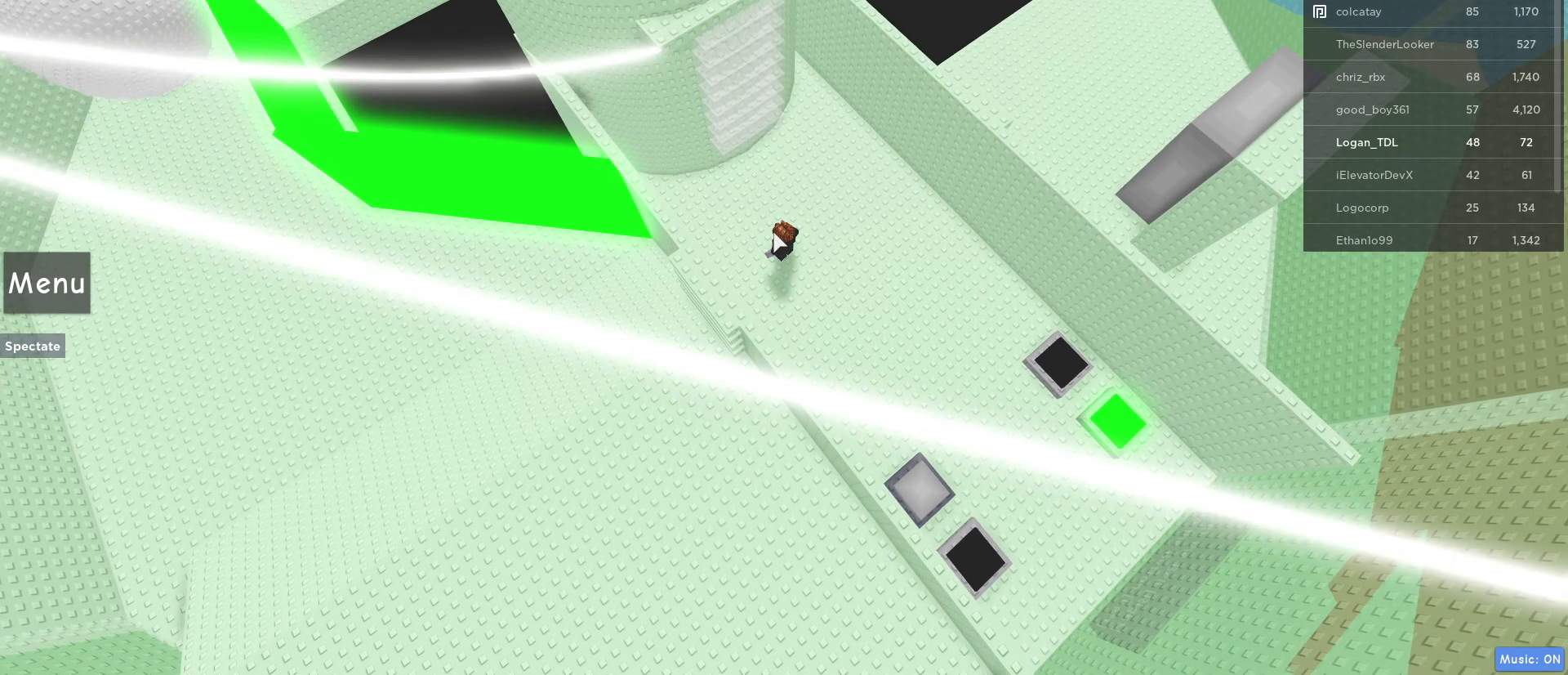
{"keys": [], "mouse": ["right"], "events": []}
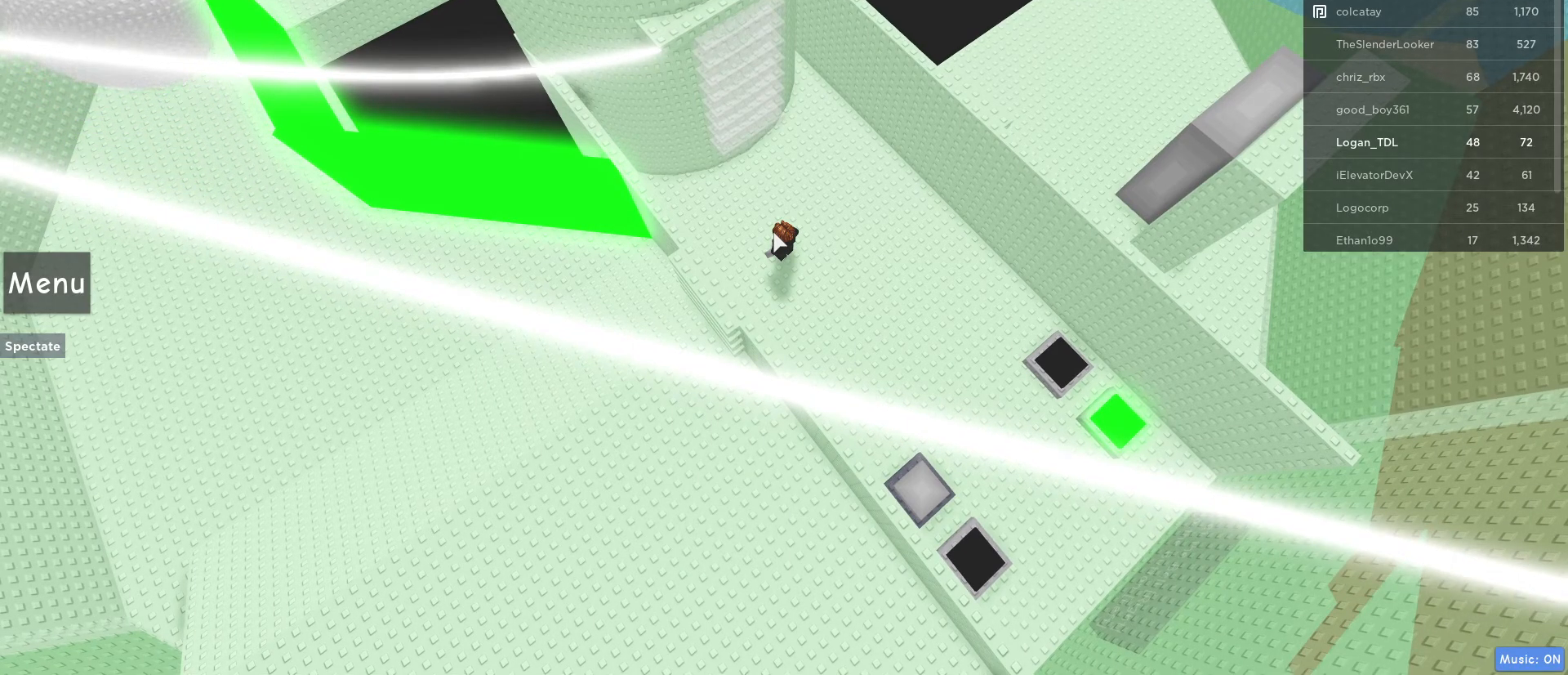
{"keys": [], "mouse": ["right"], "events": []}
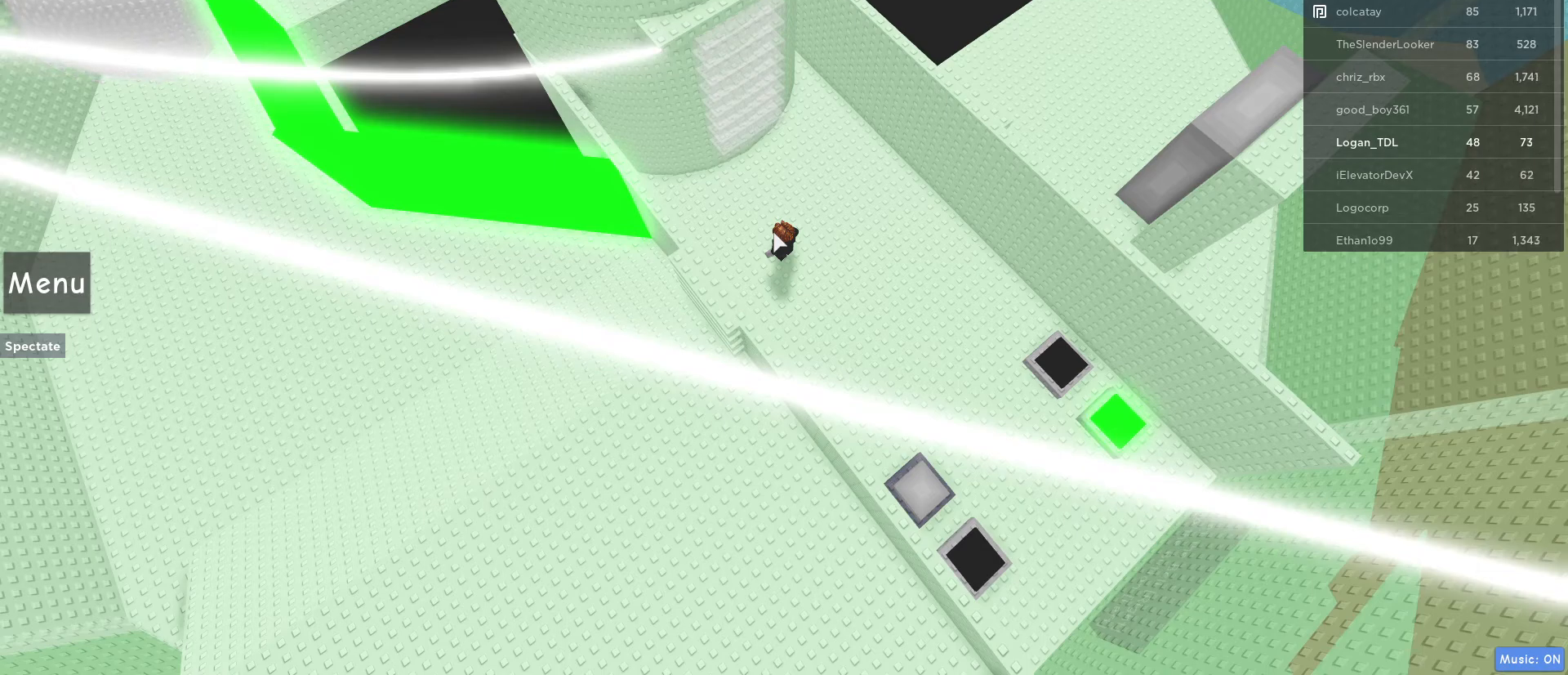
{"keys": [], "mouse": ["right"], "events": []}
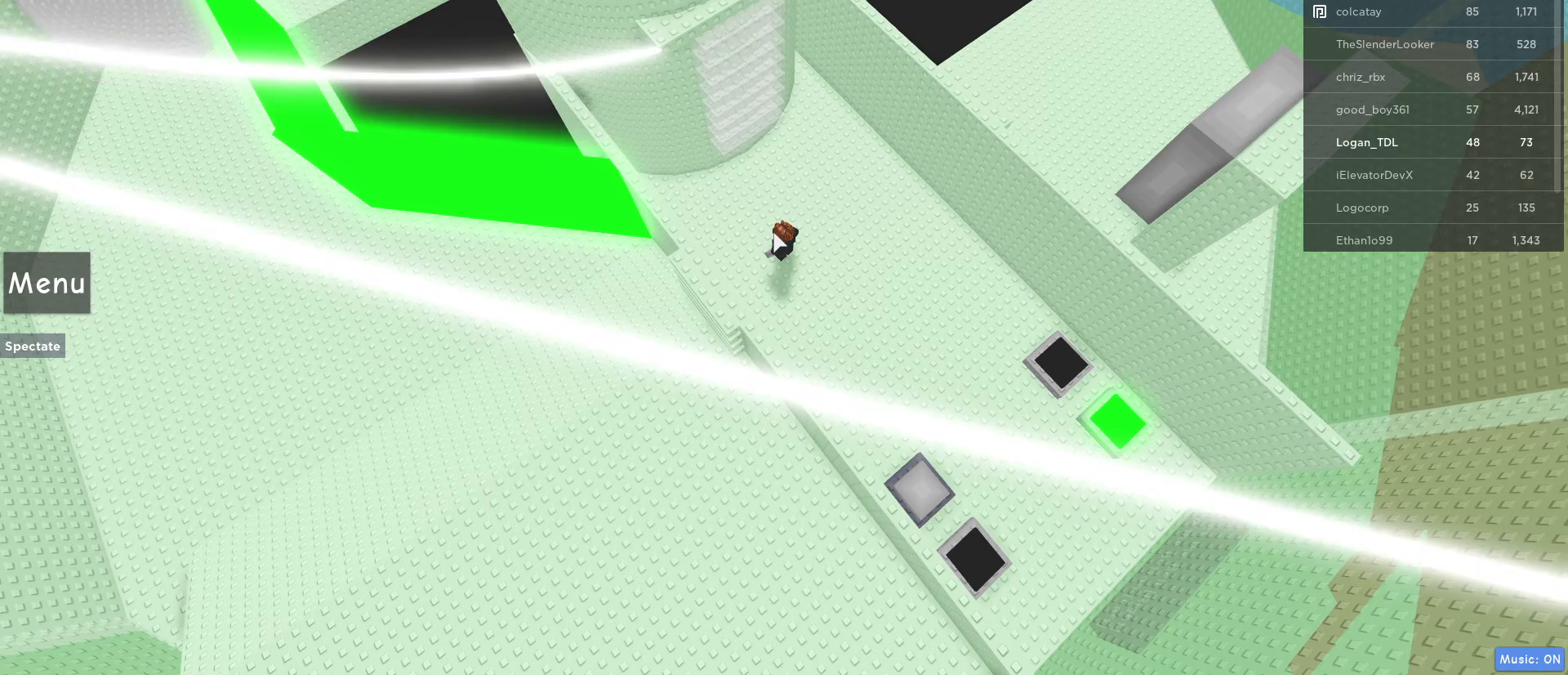
{"keys": [], "mouse": ["right"], "events": []}
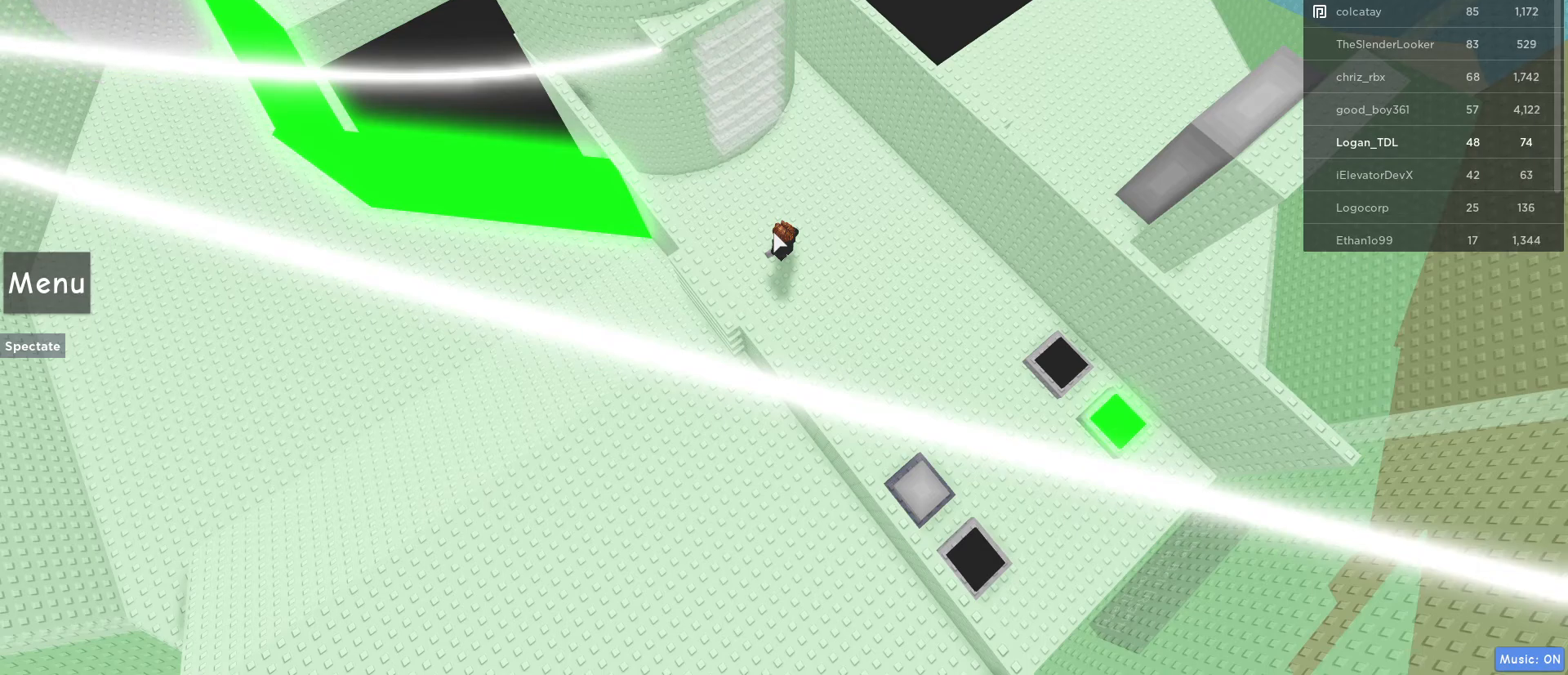
{"keys": [], "mouse": ["right"], "events": []}
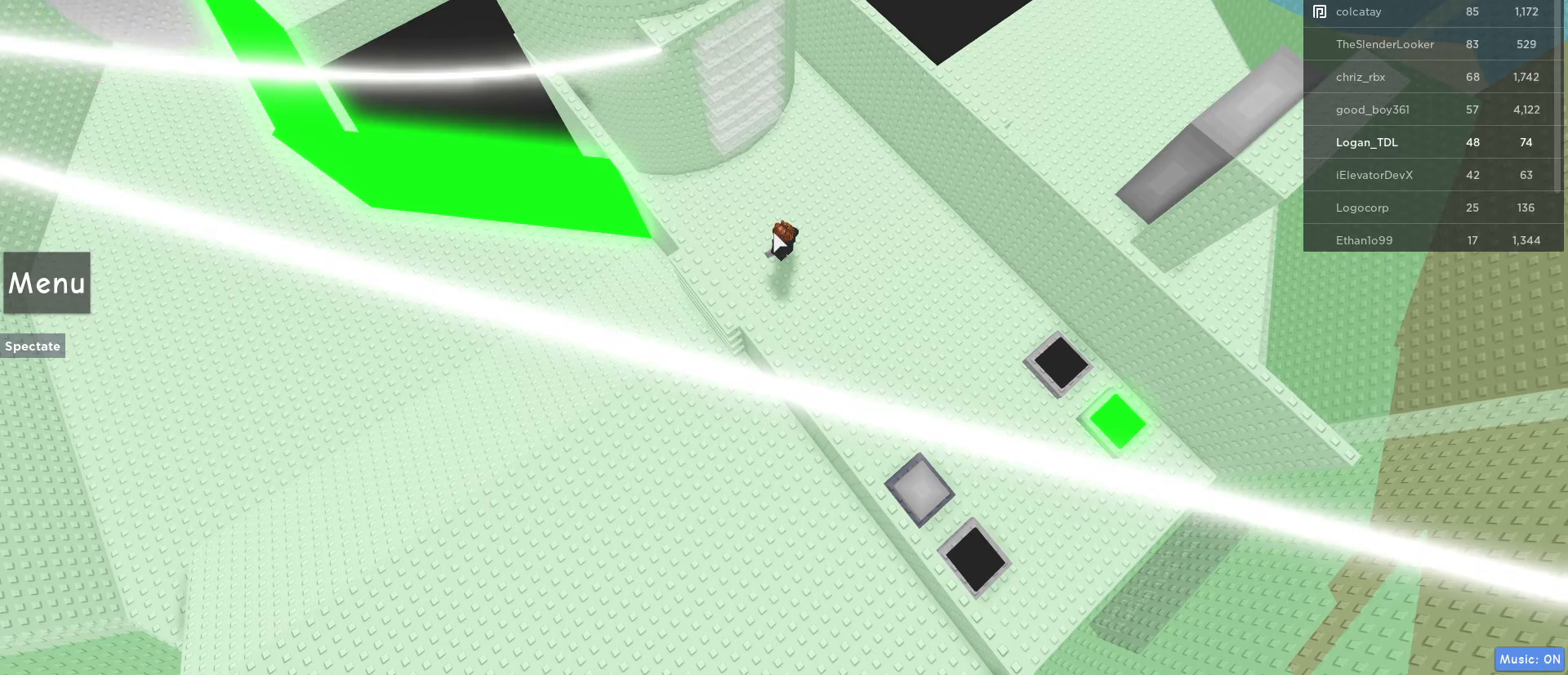
{"keys": [], "mouse": ["right"], "events": []}
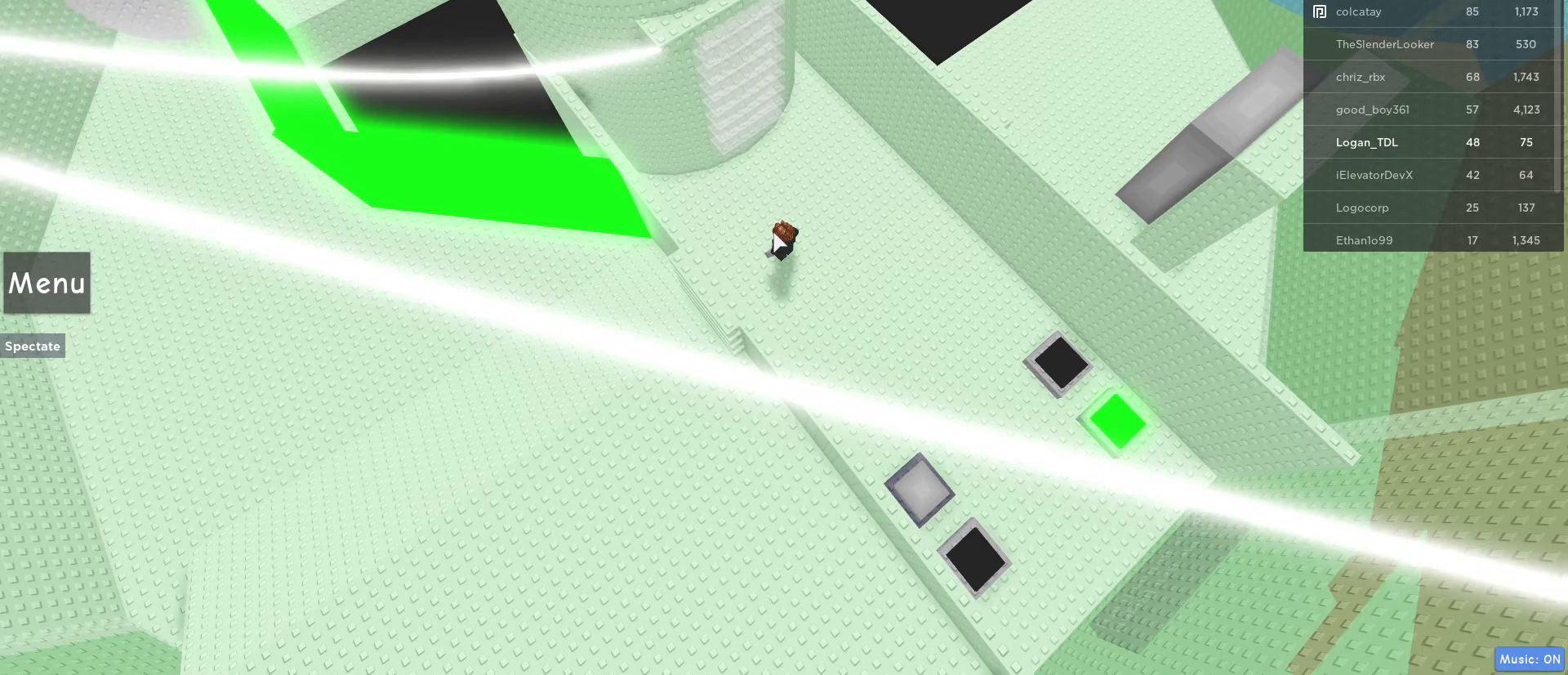
{"keys": [], "mouse": ["right"], "events": []}
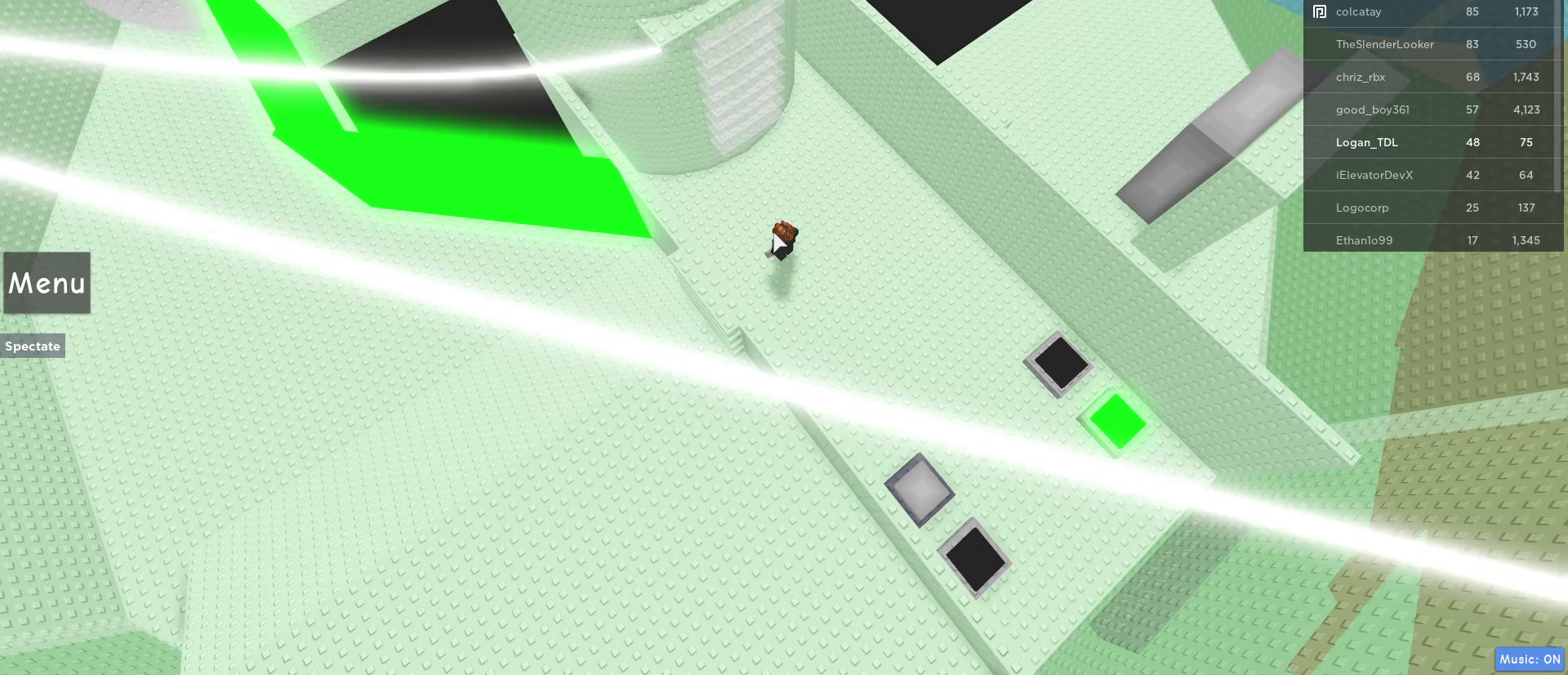
{"keys": [], "mouse": ["right"], "events": []}
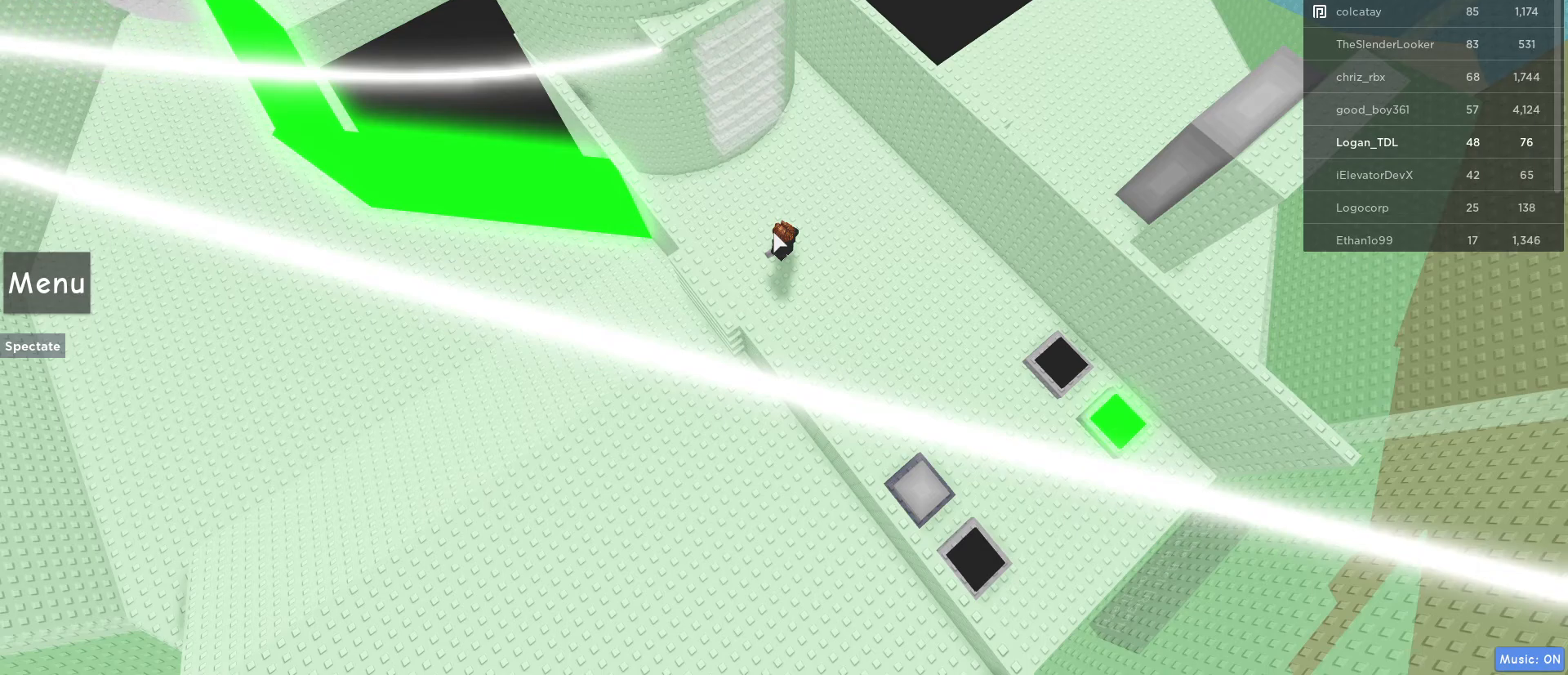
{"keys": [], "mouse": ["right"], "events": []}
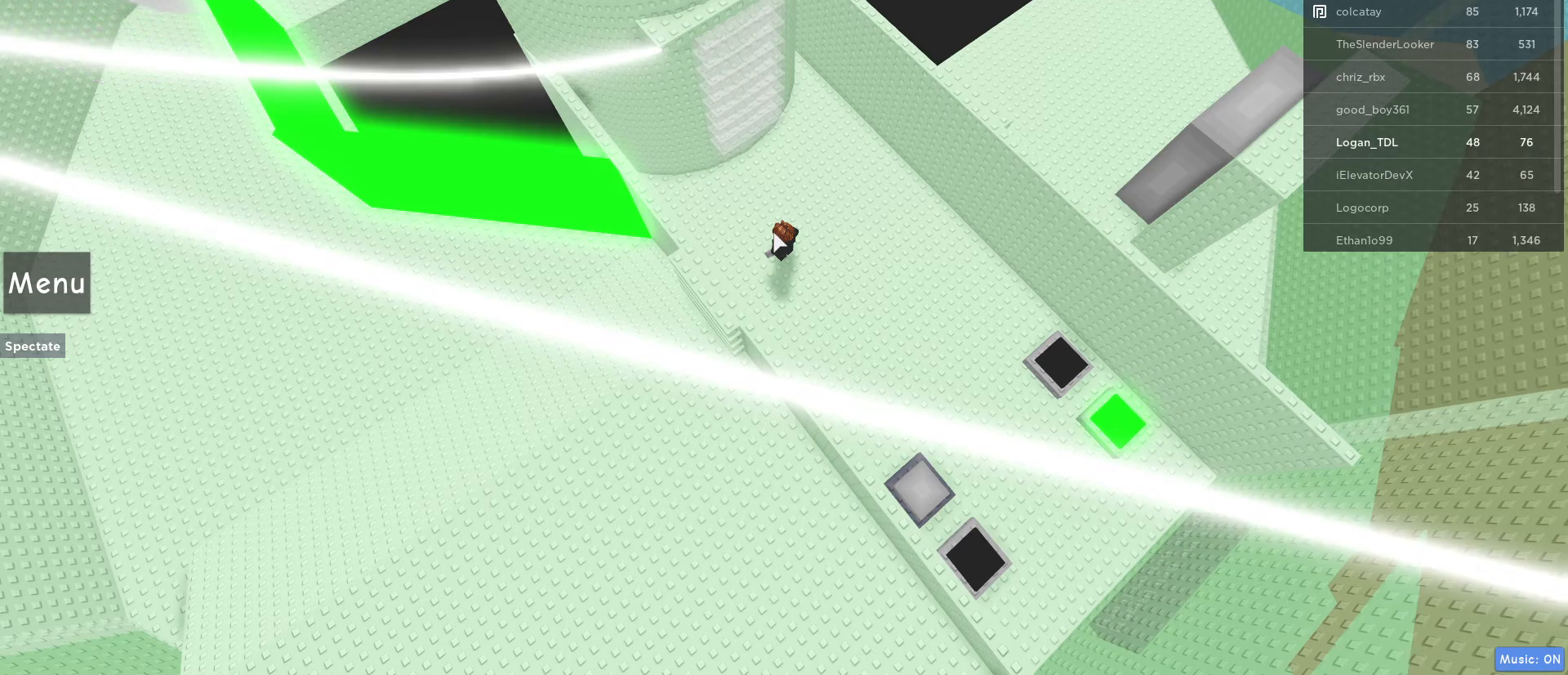
{"keys": [], "mouse": ["right"], "events": []}
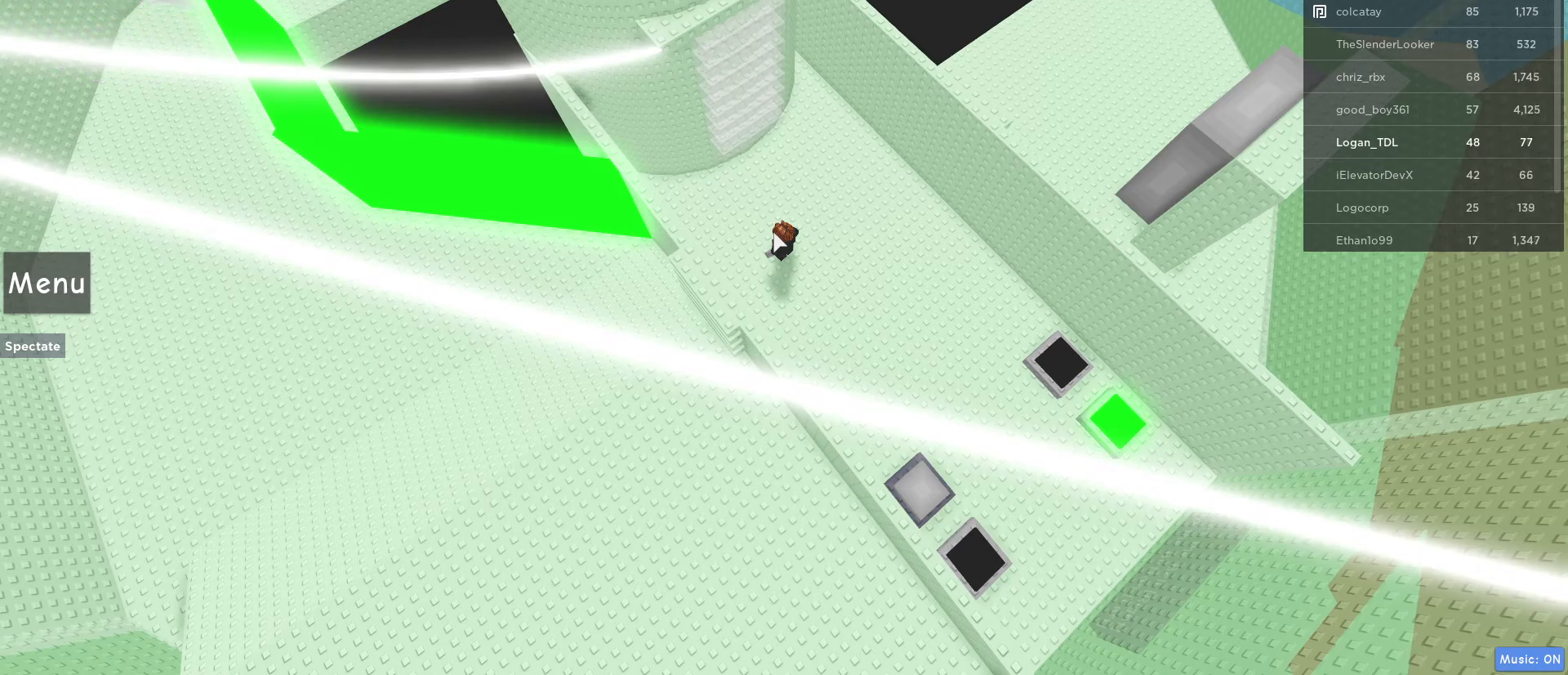
{"keys": [], "mouse": ["right"], "events": []}
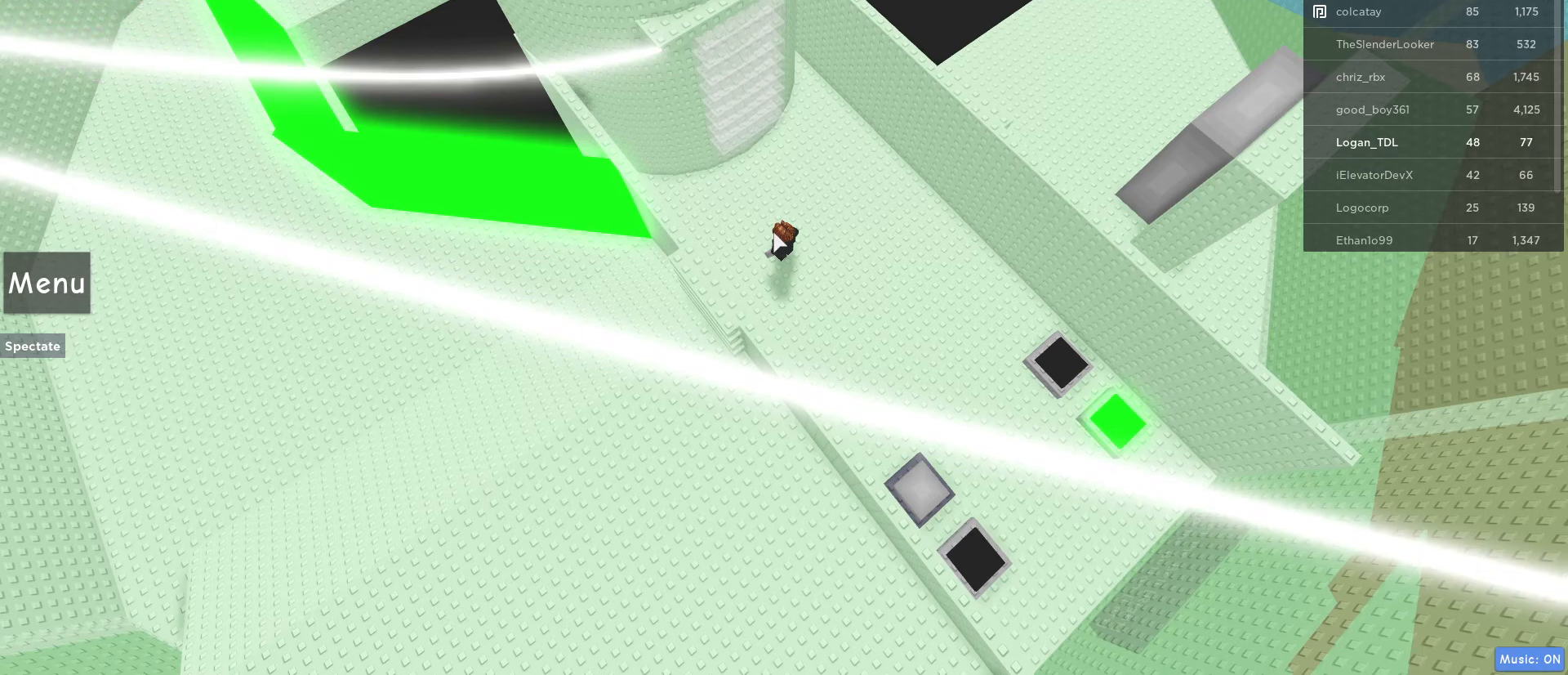
{"keys": [], "mouse": ["right"], "events": []}
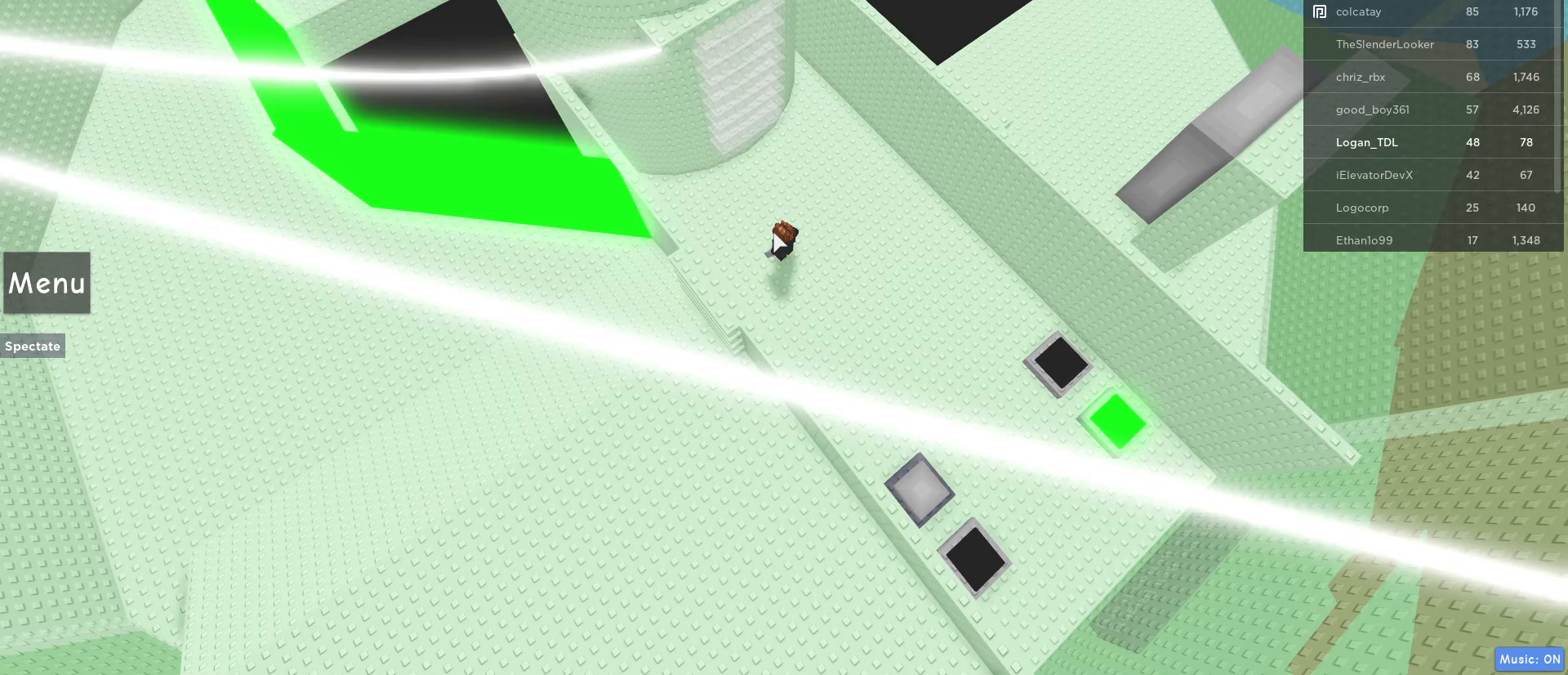
{"keys": [], "mouse": ["right"], "events": []}